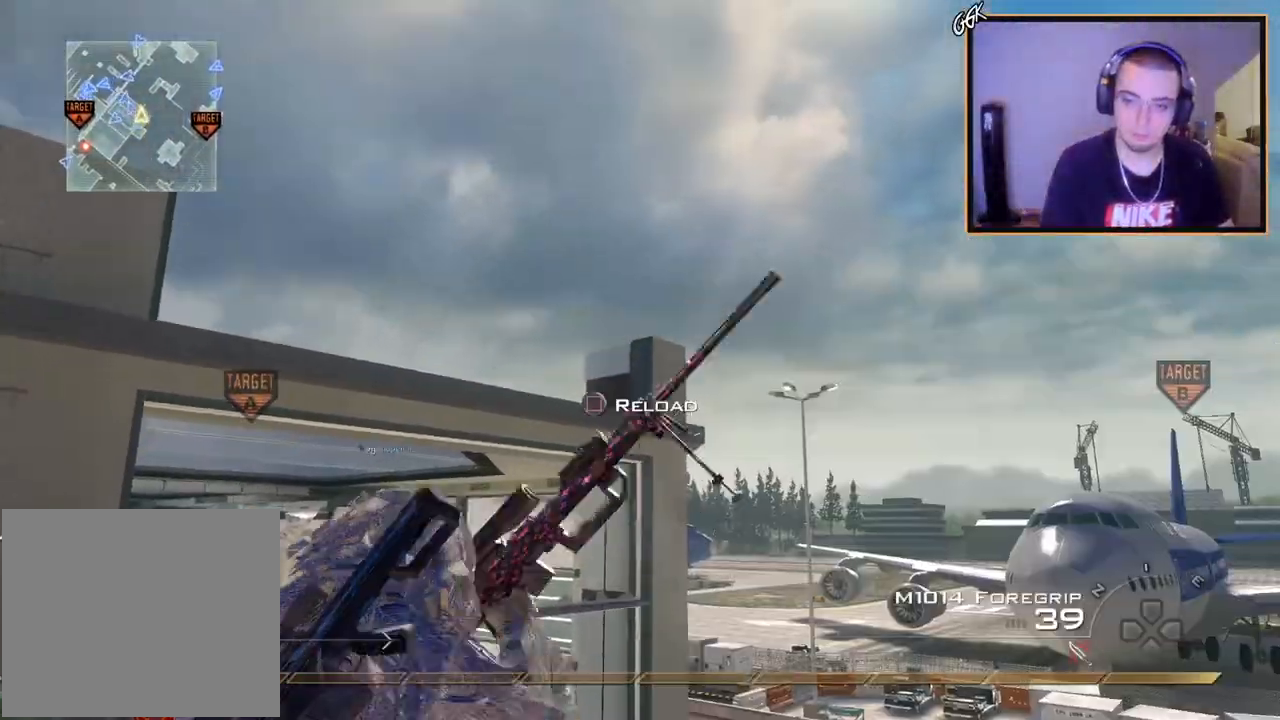
Gameplay with a controller (PlayStation layout); each line is a JSON object with the inputs held at the frame after it. "events" lists button and stick changes between this image and that frame as [ms after this image, input, new state], when the widget could be followed in between.
{"buttons": [], "left_stick": "center", "right_stick": "center", "events": [[217, "left_stick", "down-left"], [284, "right_stick", "down-right"], [350, "right_stick", "center"], [367, "left_stick", "center"]]}
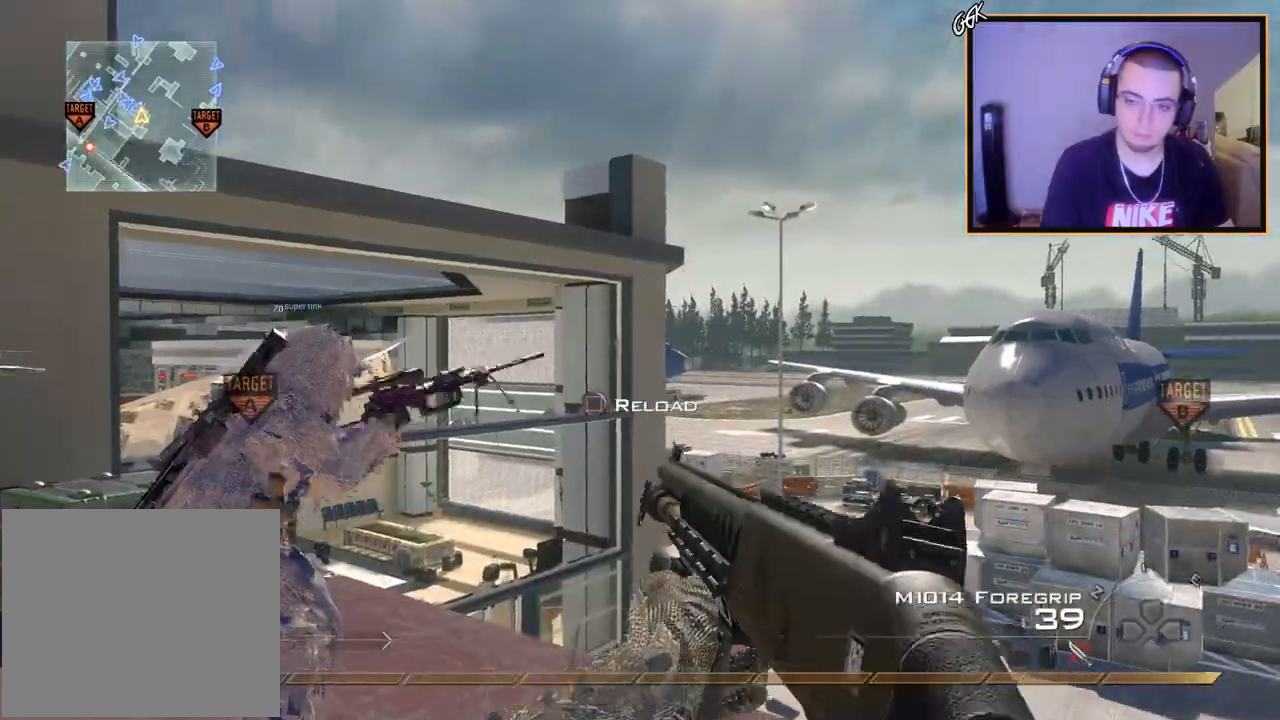
{"buttons": ["L3"], "left_stick": "up", "right_stick": "center", "events": [[16, "left_stick", "down-left"], [133, "right_stick", "up-left"], [200, "right_stick", "center"], [217, "left_stick", "center"], [367, "left_stick", "up"], [383, "R2", "down"], [400, "L3", "down"], [417, "TRIANGLE", "down"], [483, "R2", "up"], [500, "TRIANGLE", "up"]]}
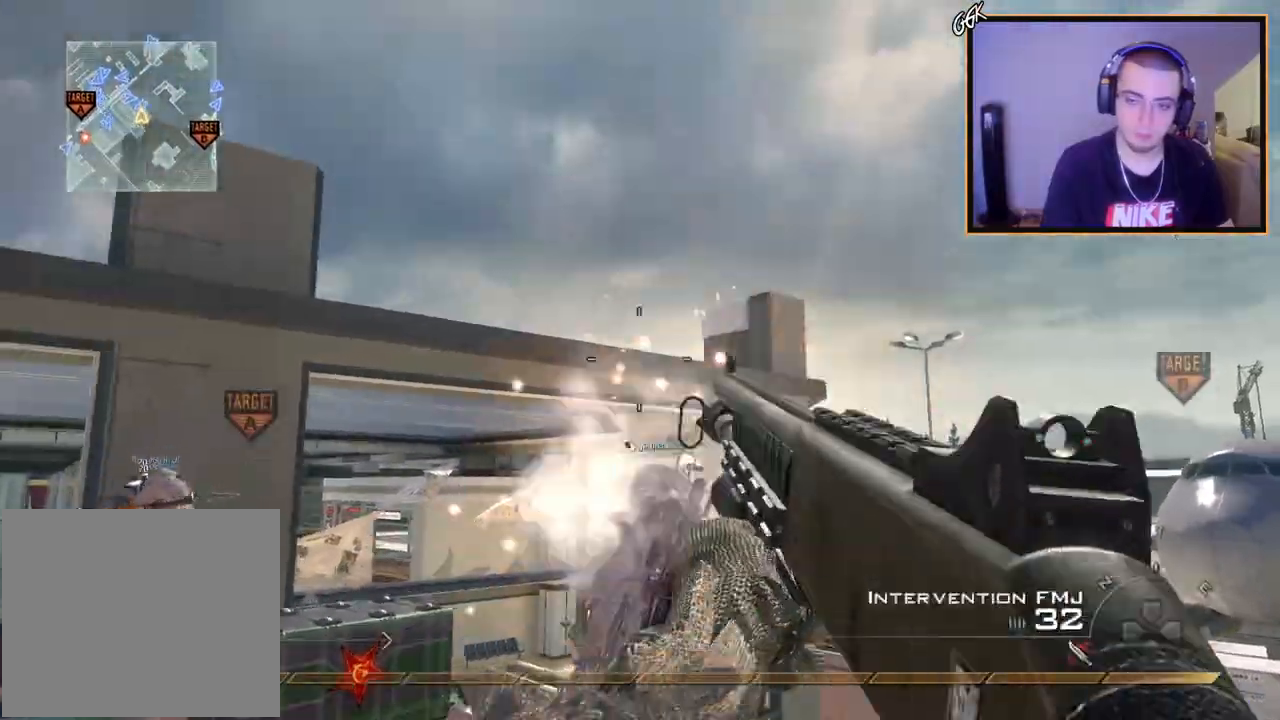
{"buttons": ["L3"], "left_stick": "up", "right_stick": "right", "events": [[451, "right_stick", "right"]]}
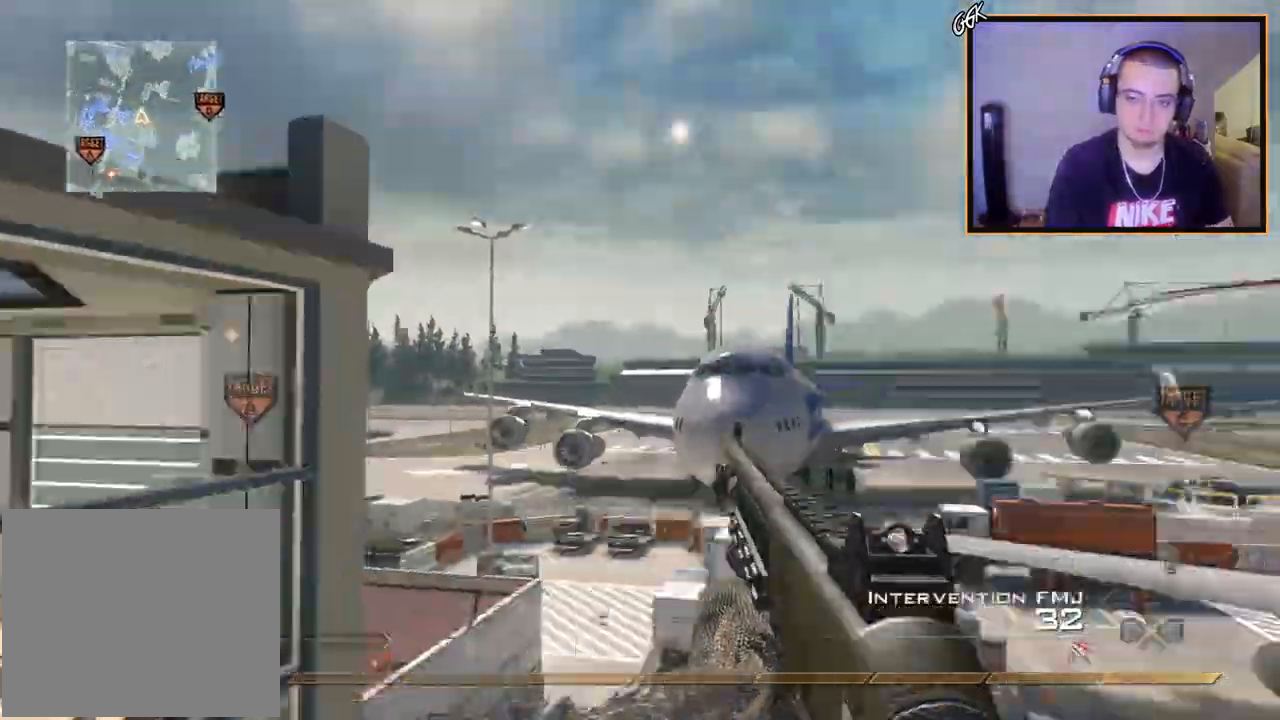
{"buttons": ["TRIANGLE"], "left_stick": "center", "right_stick": "right", "events": [[16, "CROSS", "down"], [116, "left_stick", "up-left"], [133, "L3", "up"], [200, "CROSS", "up"], [350, "left_stick", "center"], [483, "TRIANGLE", "down"]]}
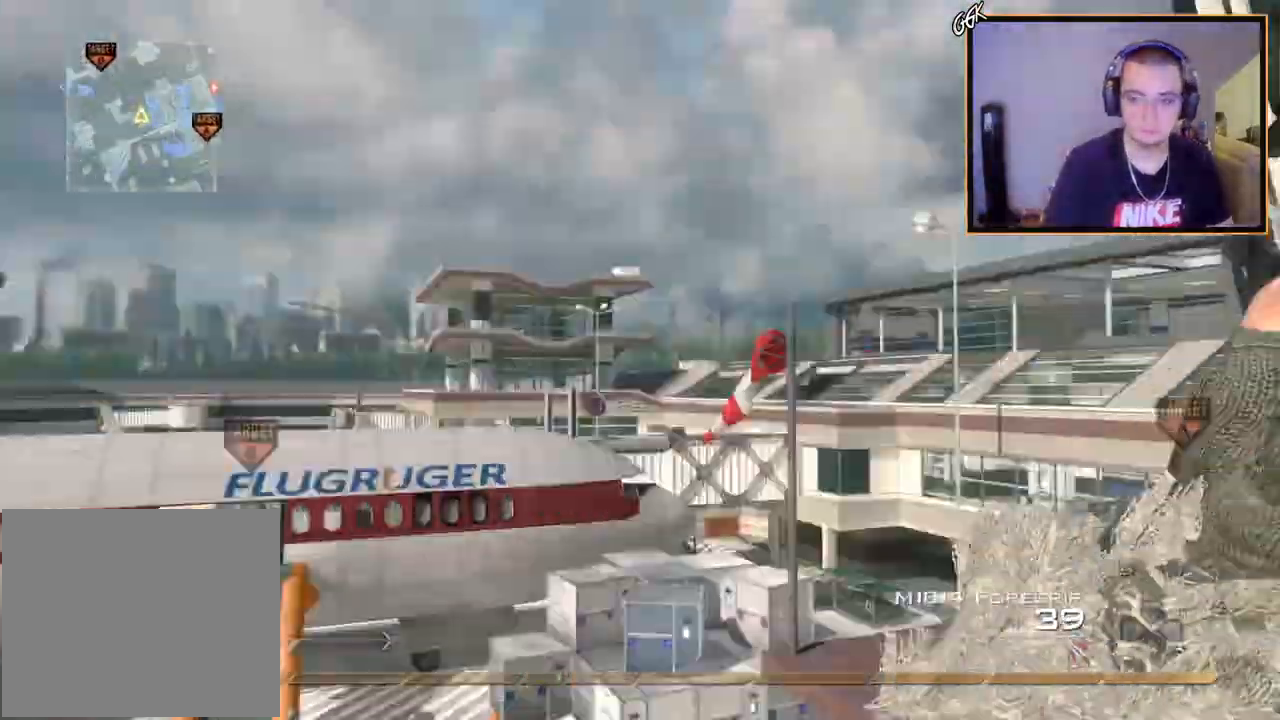
{"buttons": ["TRIANGLE"], "left_stick": "down", "right_stick": "center", "events": [[33, "TRIANGLE", "up"], [84, "R2", "down"], [84, "TRIANGLE", "down"], [150, "SQUARE", "down"], [150, "TRIANGLE", "up"], [184, "SQUARE", "up"], [267, "R2", "up"], [417, "right_stick", "center"], [467, "TRIANGLE", "down"], [467, "left_stick", "down"]]}
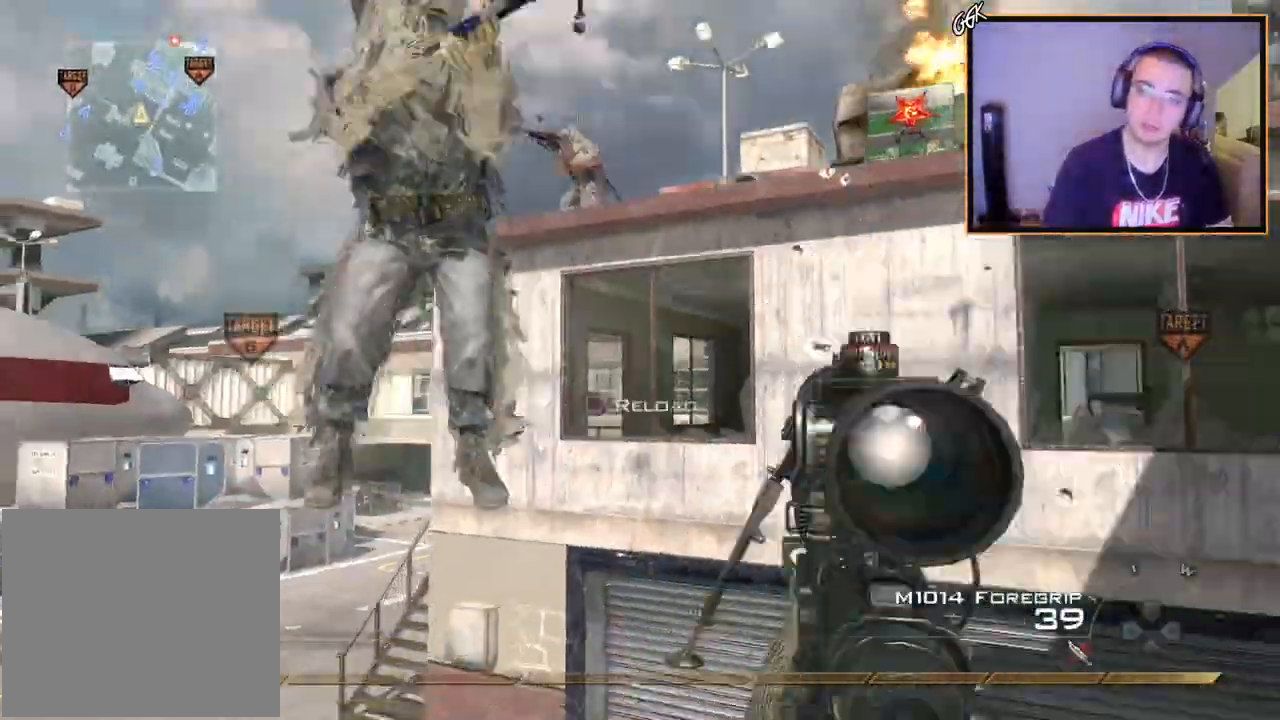
{"buttons": [], "left_stick": "right", "right_stick": "center", "events": [[33, "left_stick", "down-right"], [50, "TRIANGLE", "up"], [100, "right_stick", "right"], [116, "TRIANGLE", "down"], [133, "R2", "down"], [183, "TRIANGLE", "up"], [200, "SQUARE", "down"], [233, "right_stick", "center"], [250, "SQUARE", "up"], [300, "R2", "up"], [450, "left_stick", "right"]]}
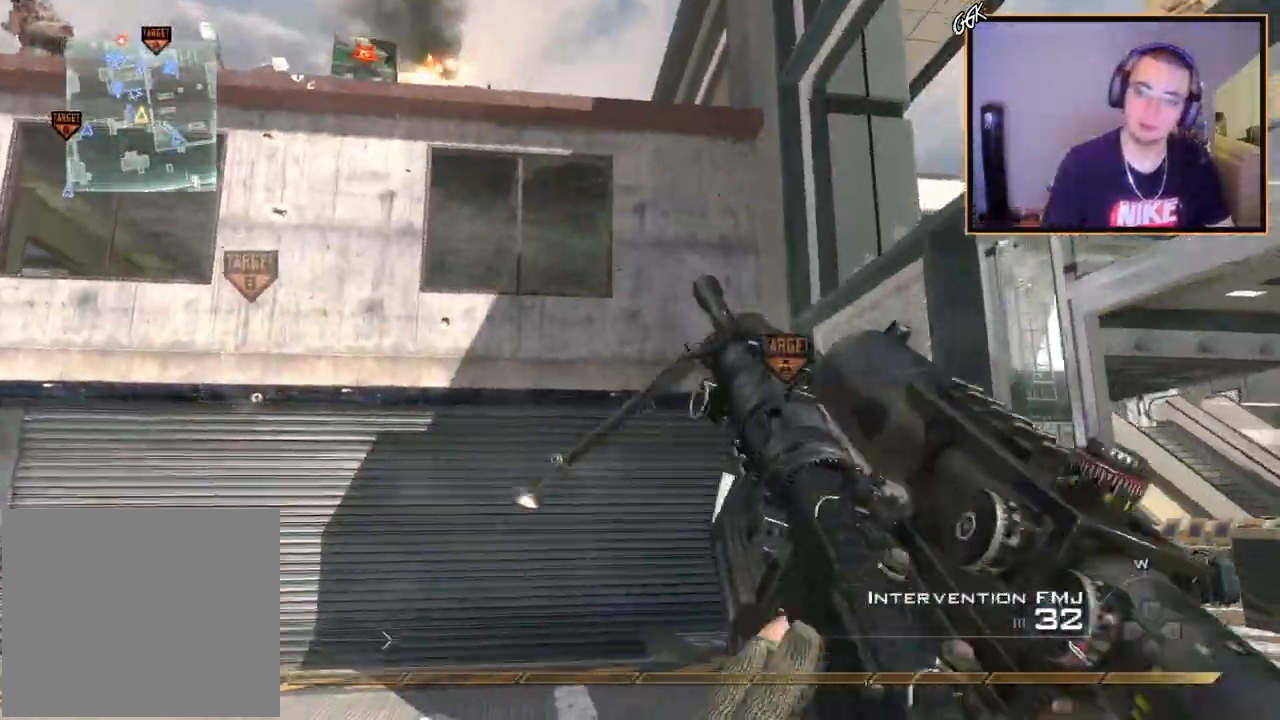
{"buttons": [], "left_stick": "up", "right_stick": "center", "events": [[33, "left_stick", "up-right"], [284, "right_stick", "down-right"], [384, "right_stick", "center"], [401, "left_stick", "up"]]}
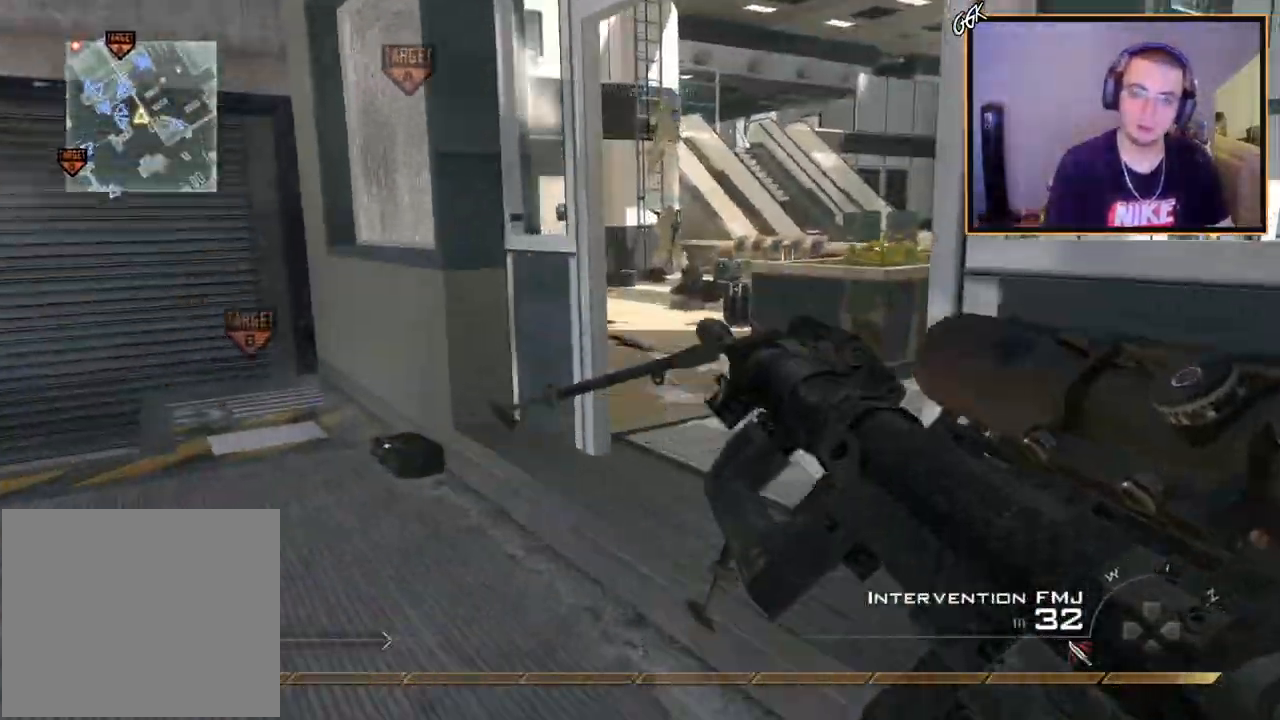
{"buttons": [], "left_stick": "up", "right_stick": "center", "events": [[267, "L3", "down"], [467, "L3", "up"]]}
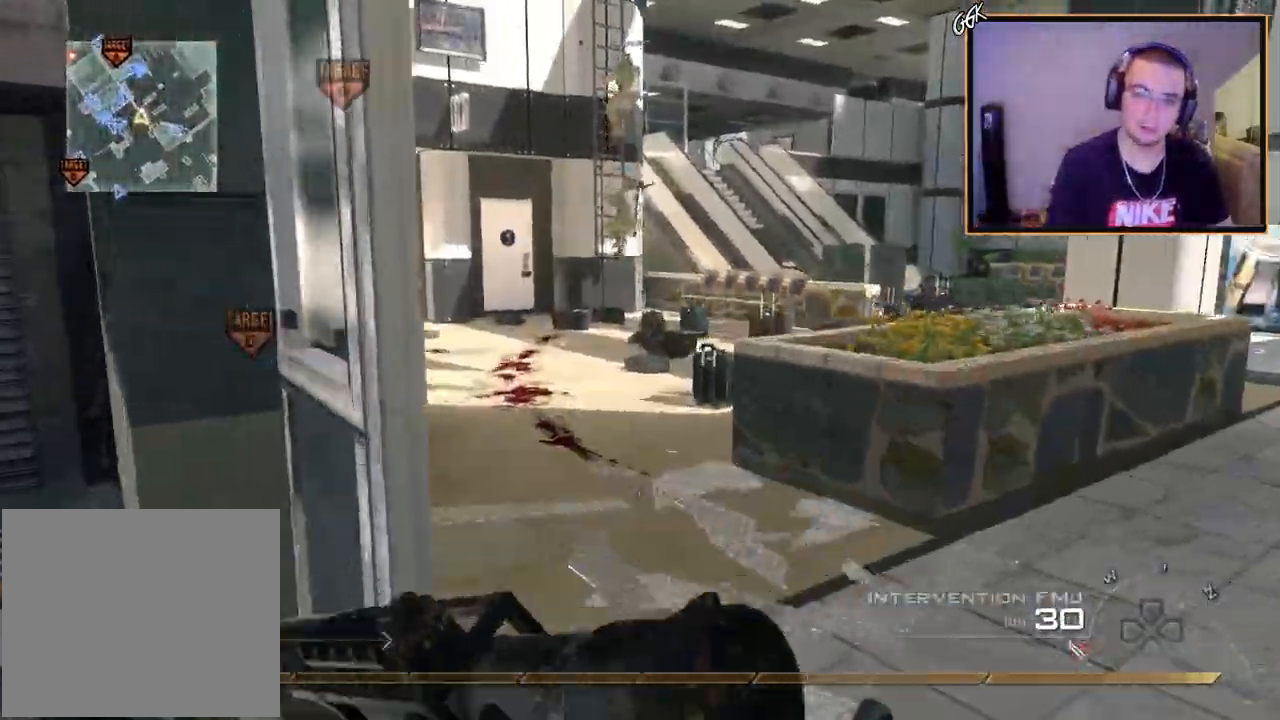
{"buttons": [], "left_stick": "up", "right_stick": "center", "events": []}
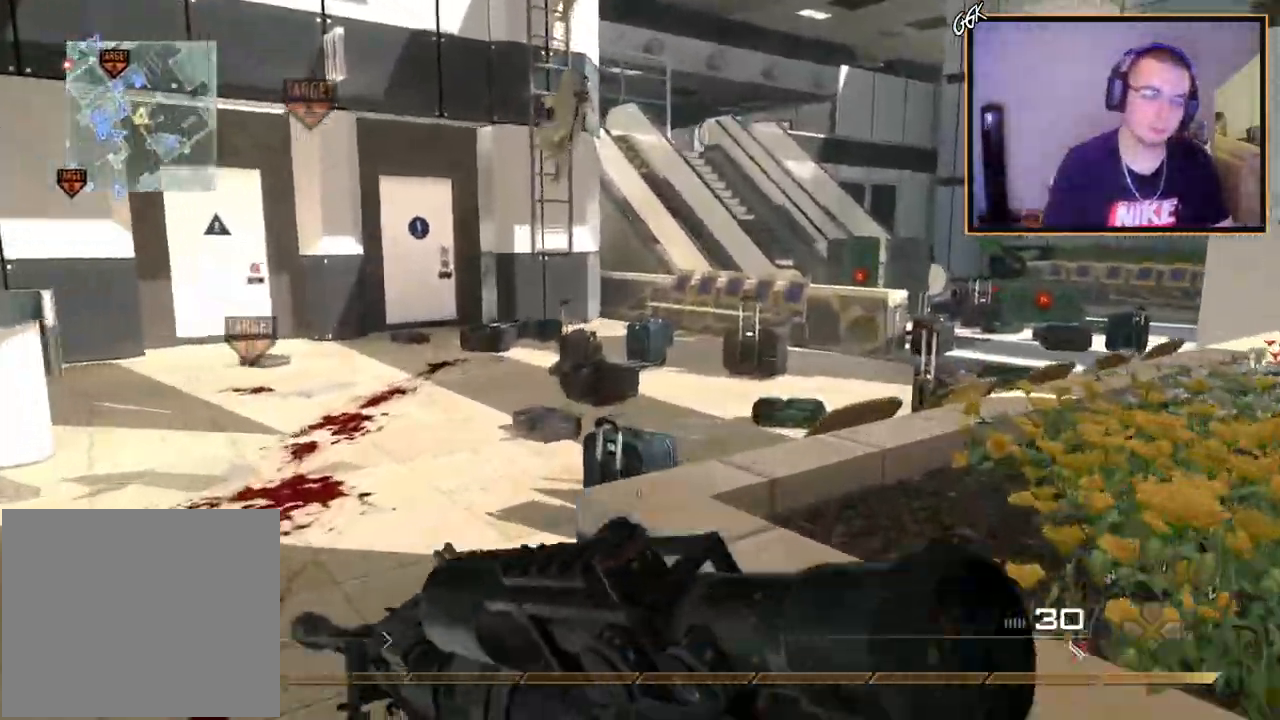
{"buttons": [], "left_stick": "up", "right_stick": "center", "events": []}
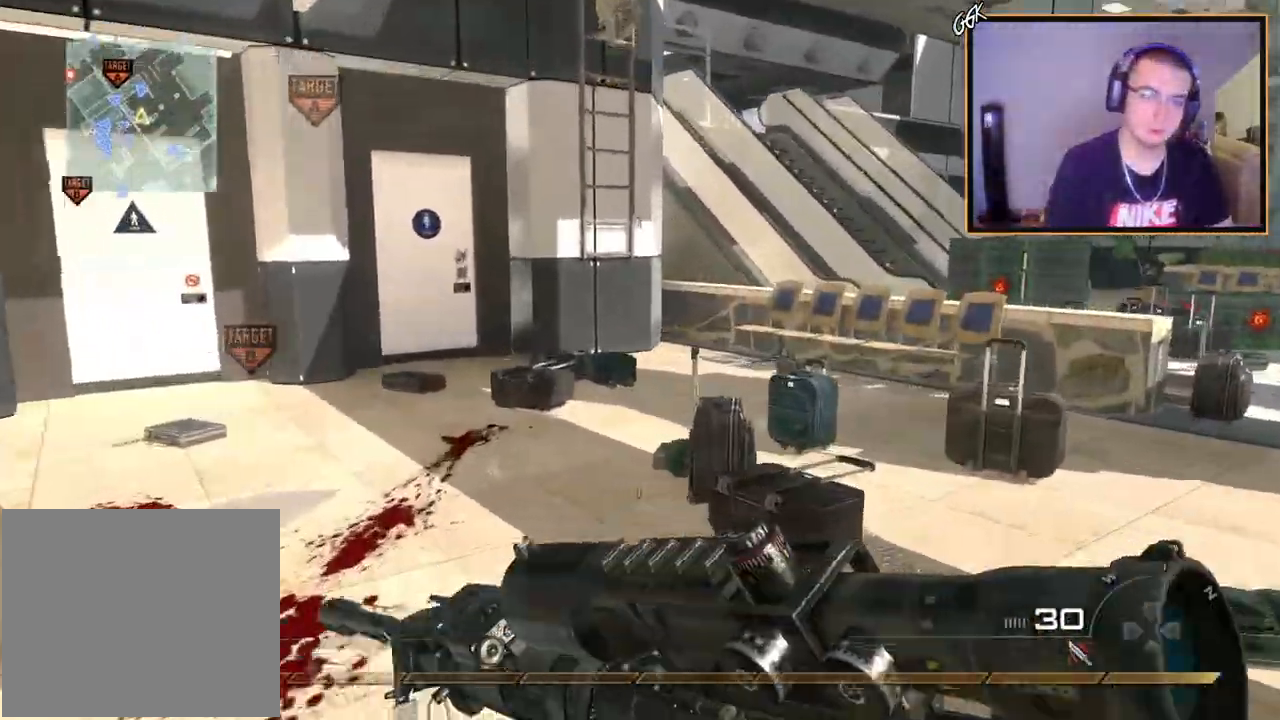
{"buttons": [], "left_stick": "up", "right_stick": "center", "events": []}
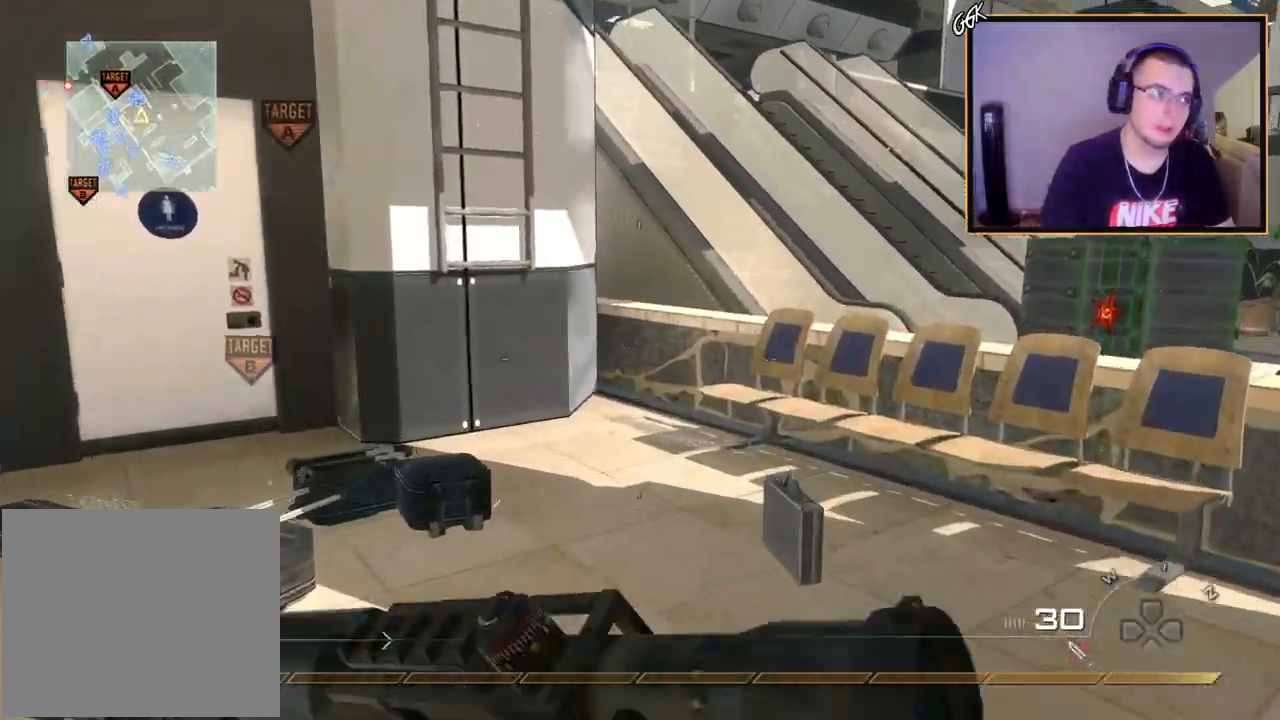
{"buttons": [], "left_stick": "up", "right_stick": "center", "events": [[83, "right_stick", "up-left"], [183, "right_stick", "center"], [350, "left_stick", "center"], [467, "left_stick", "up"]]}
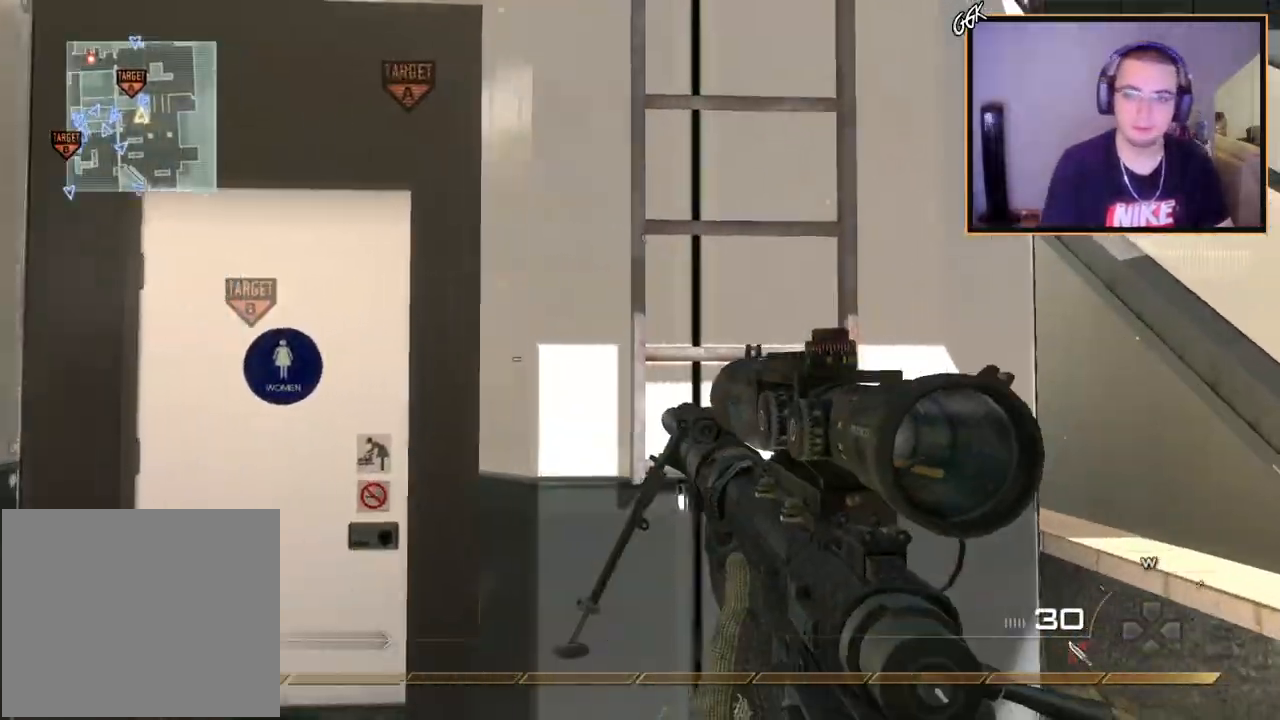
{"buttons": [], "left_stick": "up", "right_stick": "center", "events": [[67, "CROSS", "down"], [150, "CROSS", "up"], [284, "right_stick", "up"], [317, "R3", "down"], [367, "R3", "up"], [451, "right_stick", "center"]]}
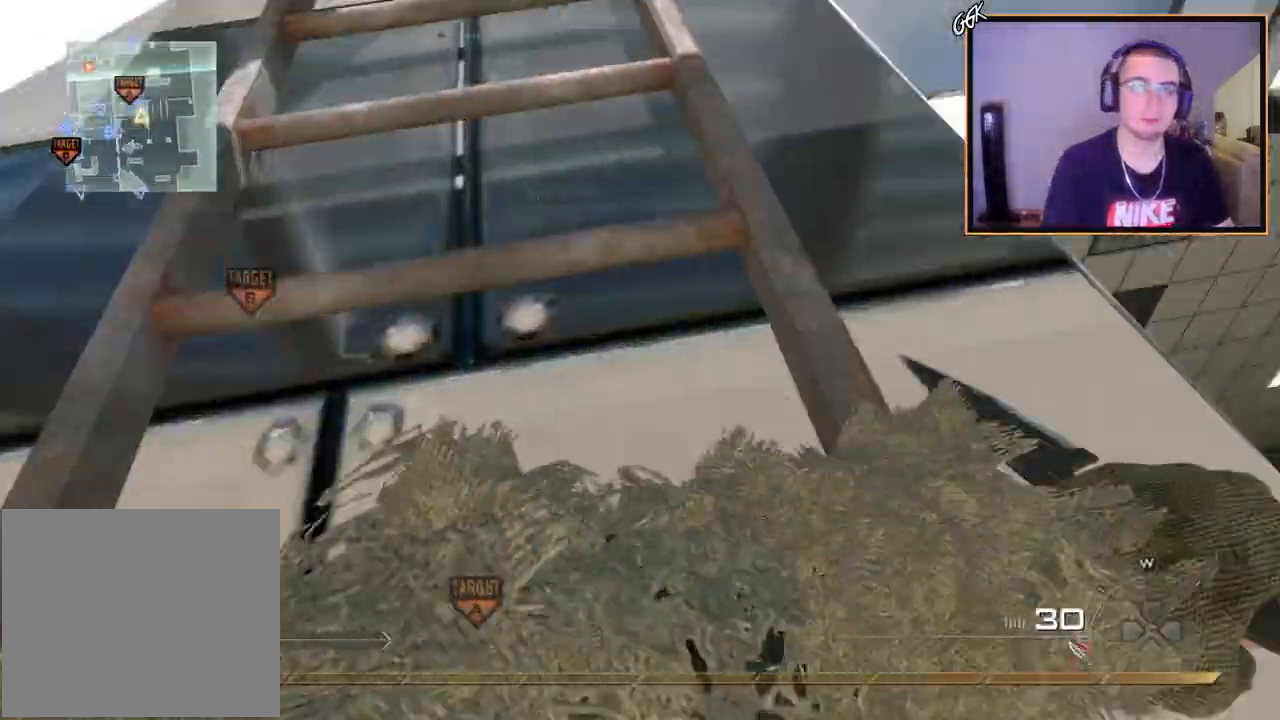
{"buttons": [], "left_stick": "up", "right_stick": "center", "events": []}
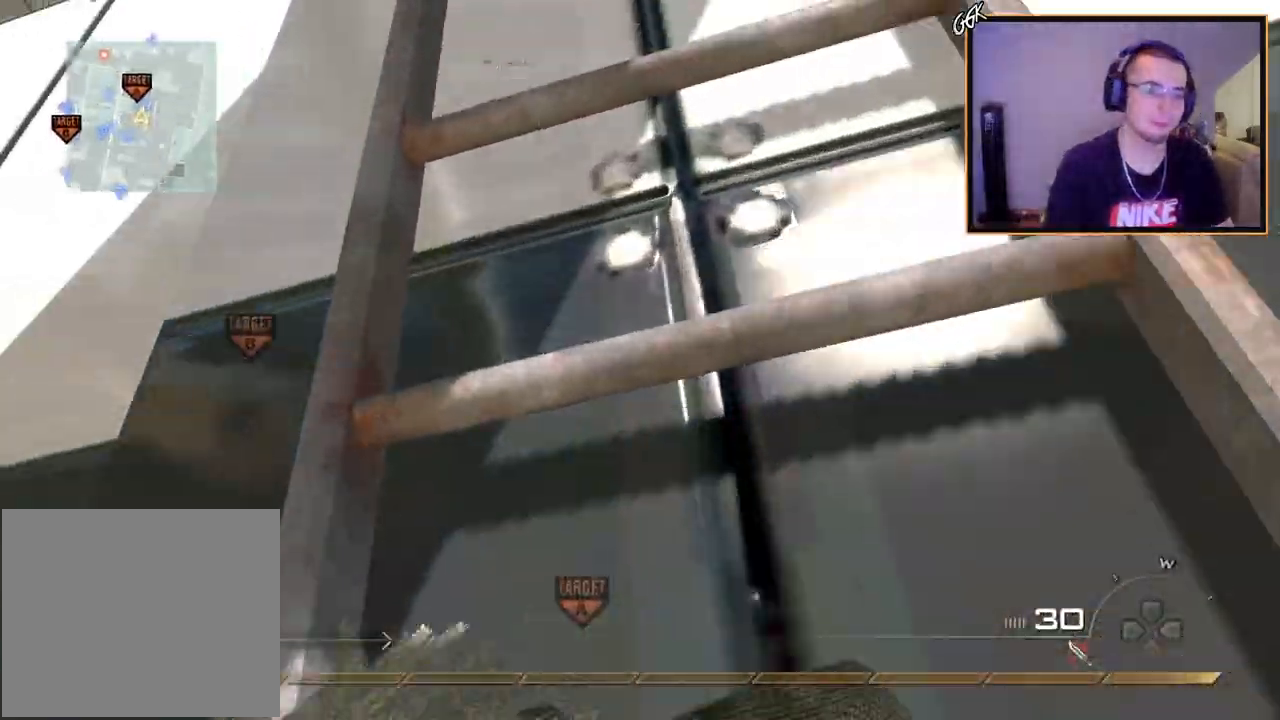
{"buttons": [], "left_stick": "up", "right_stick": "center", "events": []}
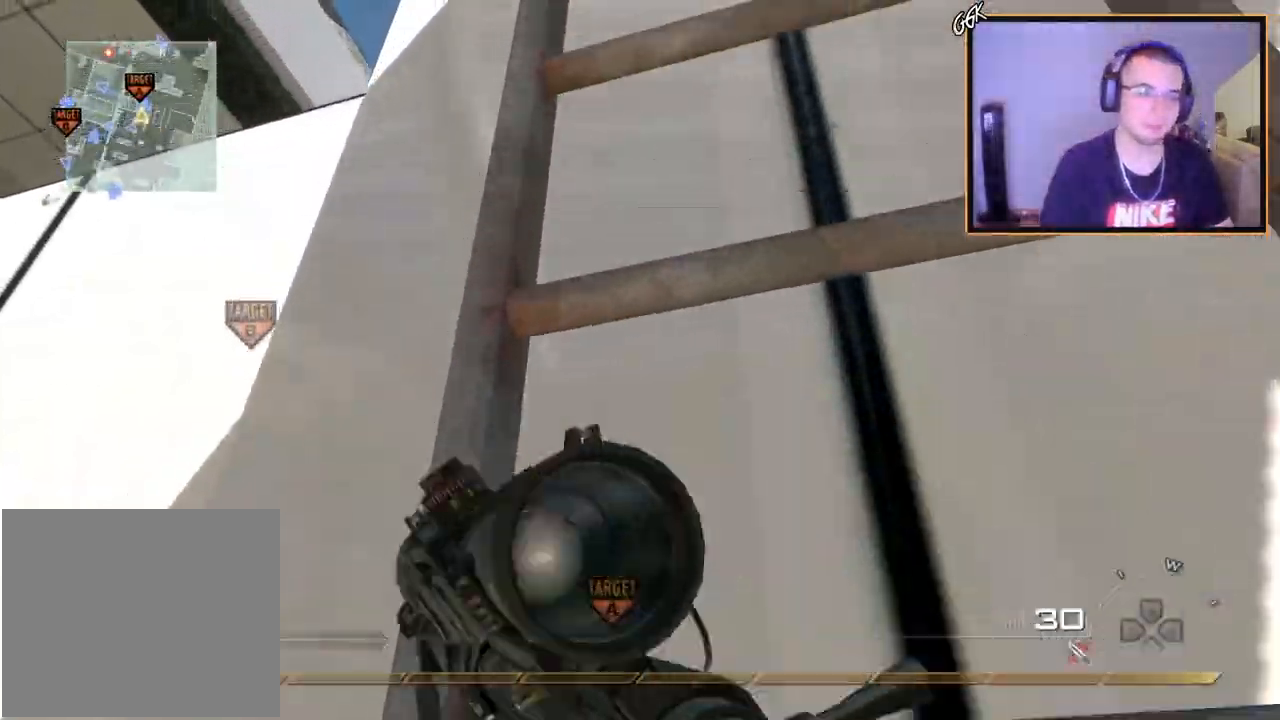
{"buttons": [], "left_stick": "up", "right_stick": "center", "events": []}
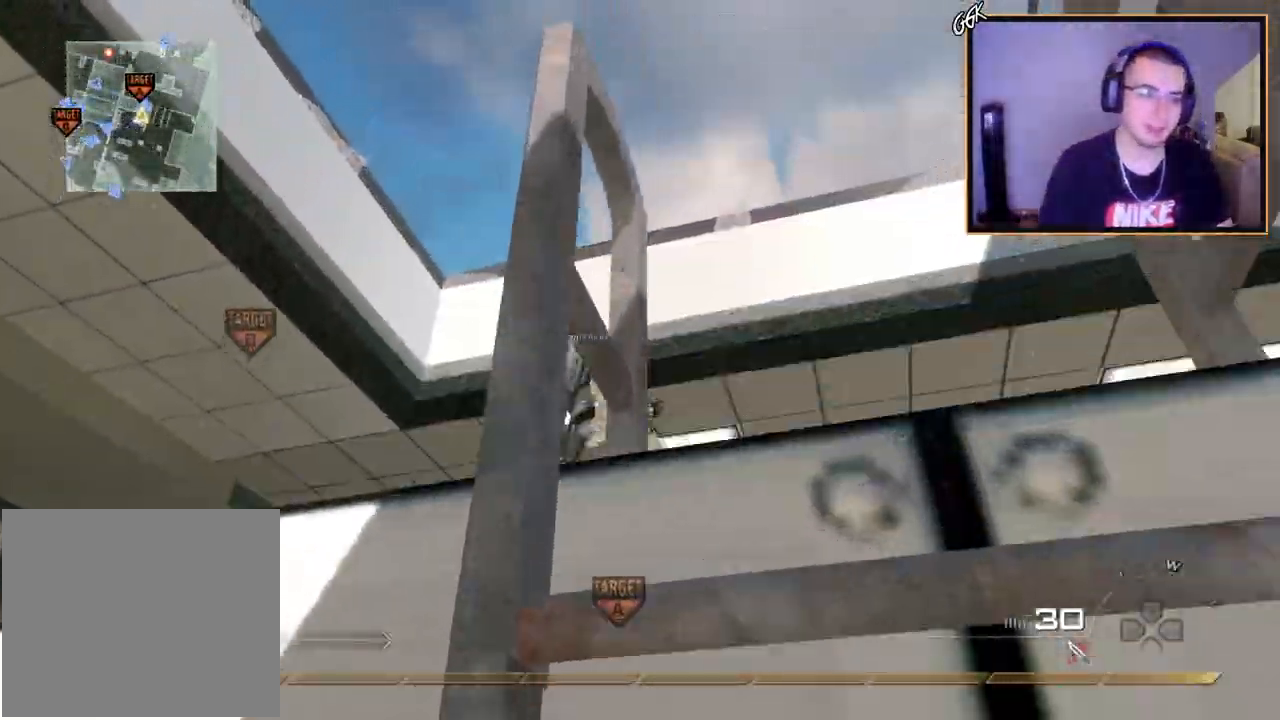
{"buttons": ["L1"], "left_stick": "up", "right_stick": "down-right", "events": [[150, "right_stick", "left"], [300, "right_stick", "center"], [367, "L1", "down"], [484, "right_stick", "down-right"]]}
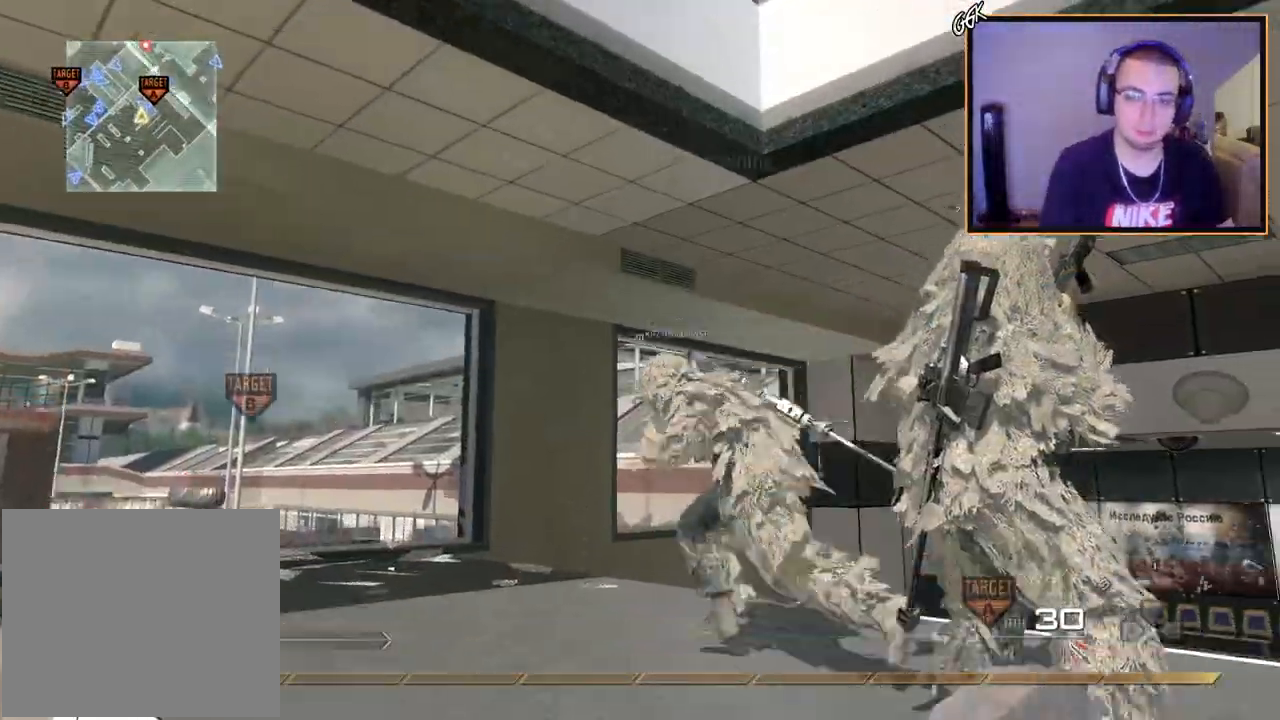
{"buttons": ["L3"], "left_stick": "up", "right_stick": "down-left", "events": [[66, "right_stick", "center"], [116, "L1", "up"], [417, "right_stick", "down-left"], [467, "L3", "down"]]}
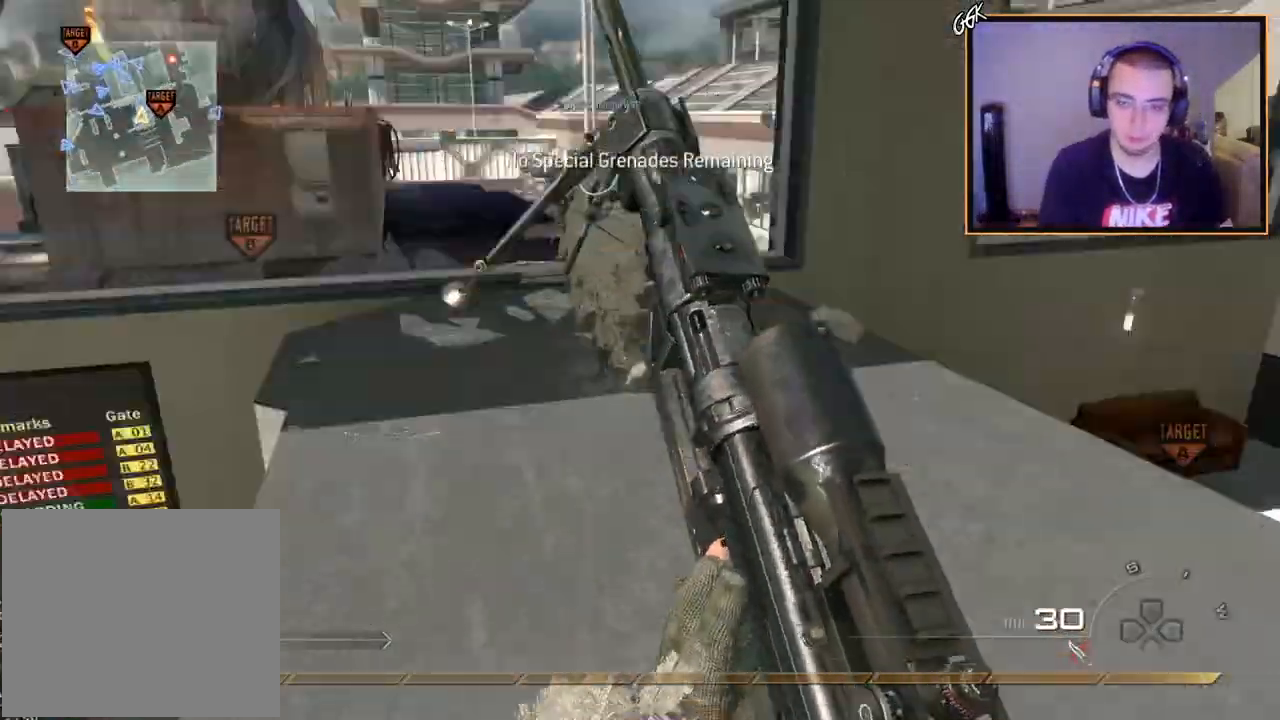
{"buttons": [], "left_stick": "up", "right_stick": "center", "events": [[50, "right_stick", "center"], [134, "TRIANGLE", "down"], [184, "L3", "up"], [201, "TRIANGLE", "up"], [251, "TRIANGLE", "down"], [351, "TRIANGLE", "up"]]}
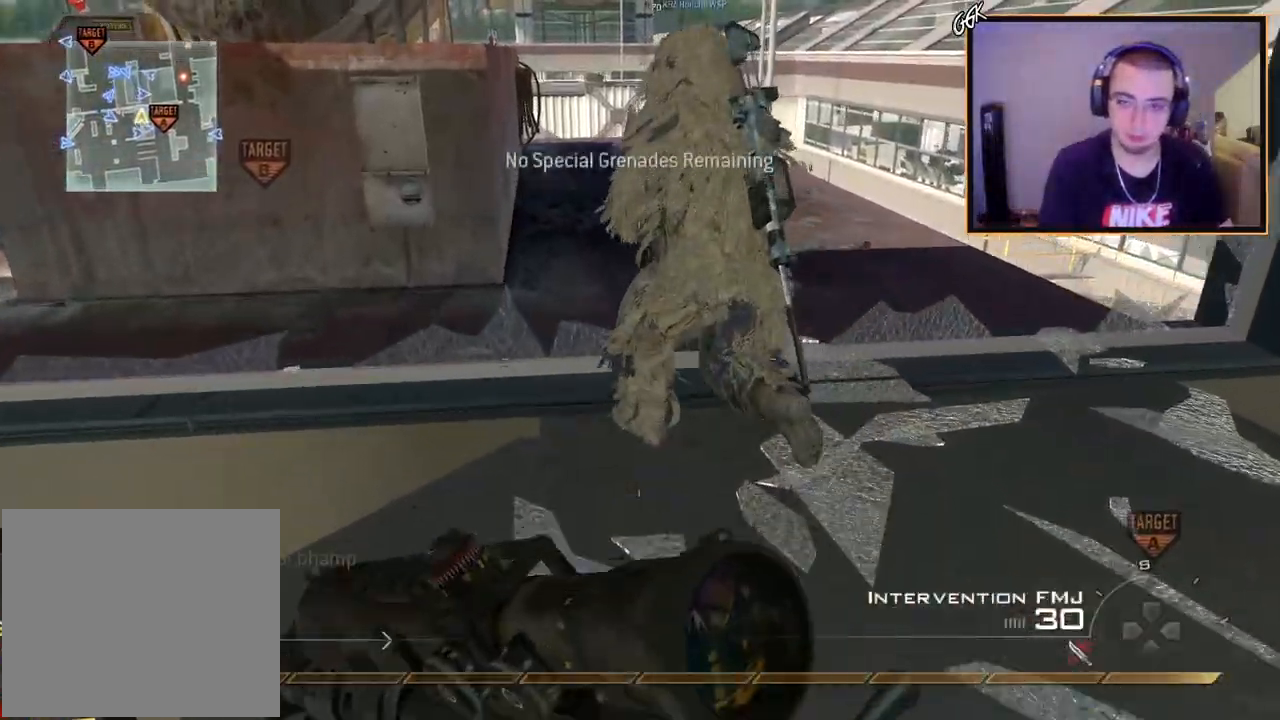
{"buttons": [], "left_stick": "up", "right_stick": "center", "events": []}
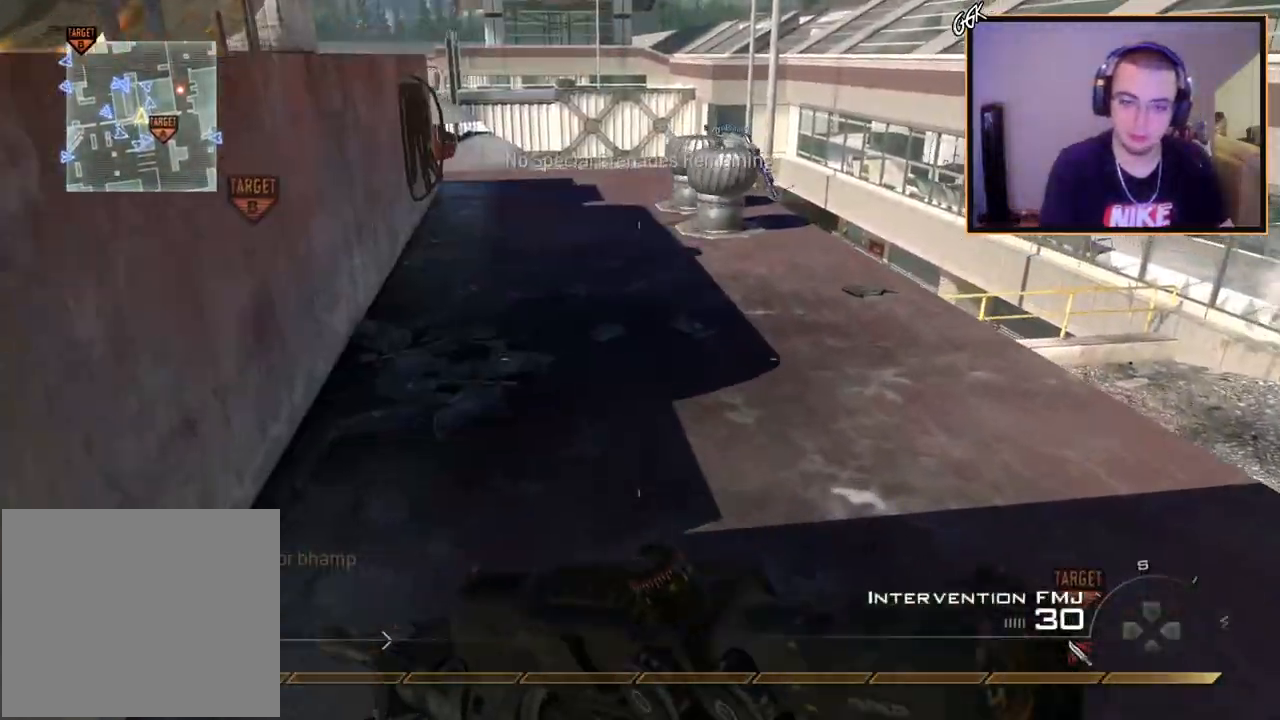
{"buttons": ["TRIANGLE"], "left_stick": "up-left", "right_stick": "center", "events": [[251, "CROSS", "down"], [284, "left_stick", "up-left"], [334, "CROSS", "up"], [418, "TRIANGLE", "down"]]}
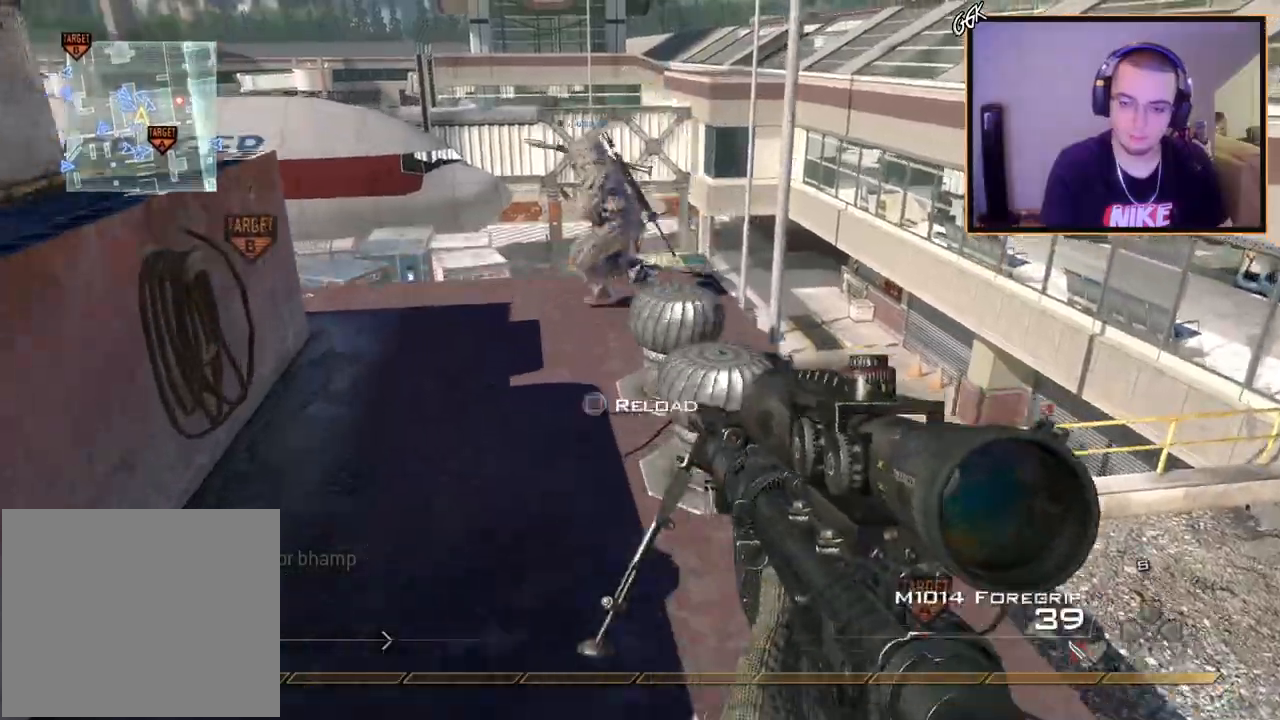
{"buttons": [], "left_stick": "center", "right_stick": "center", "events": [[17, "TRIANGLE", "up"], [33, "left_stick", "center"], [83, "right_stick", "right"], [167, "left_stick", "down-left"], [167, "right_stick", "center"], [284, "left_stick", "center"]]}
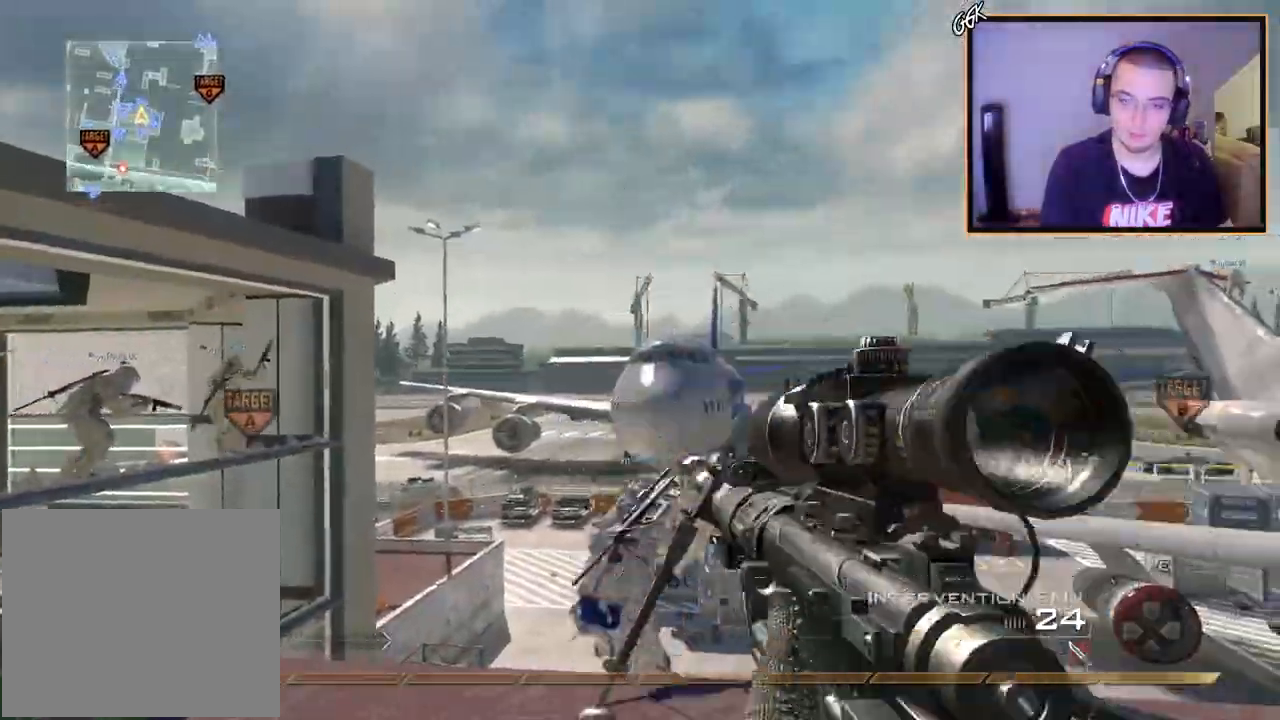
{"buttons": [], "left_stick": "center", "right_stick": "center", "events": [[217, "SQUARE", "down"], [234, "R2", "down"], [317, "R2", "up"], [317, "SQUARE", "up"]]}
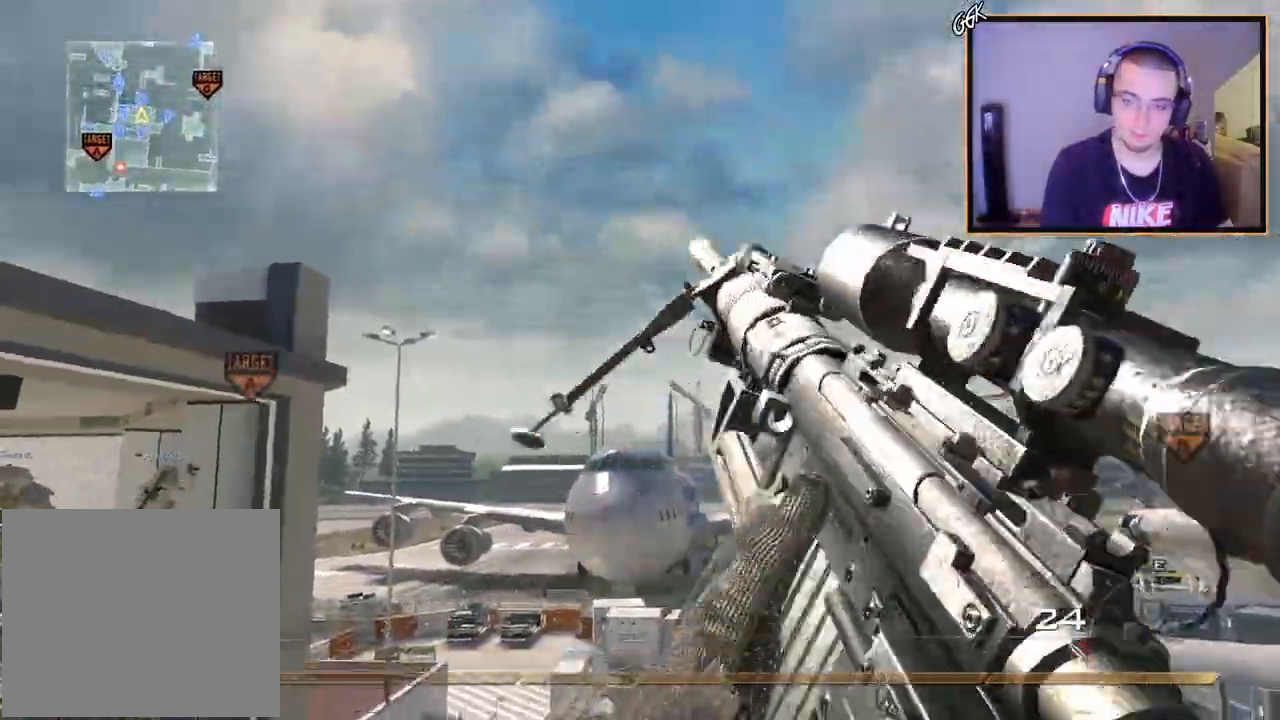
{"buttons": [], "left_stick": "center", "right_stick": "center", "events": [[17, "TRIANGLE", "down"], [83, "TRIANGLE", "up"]]}
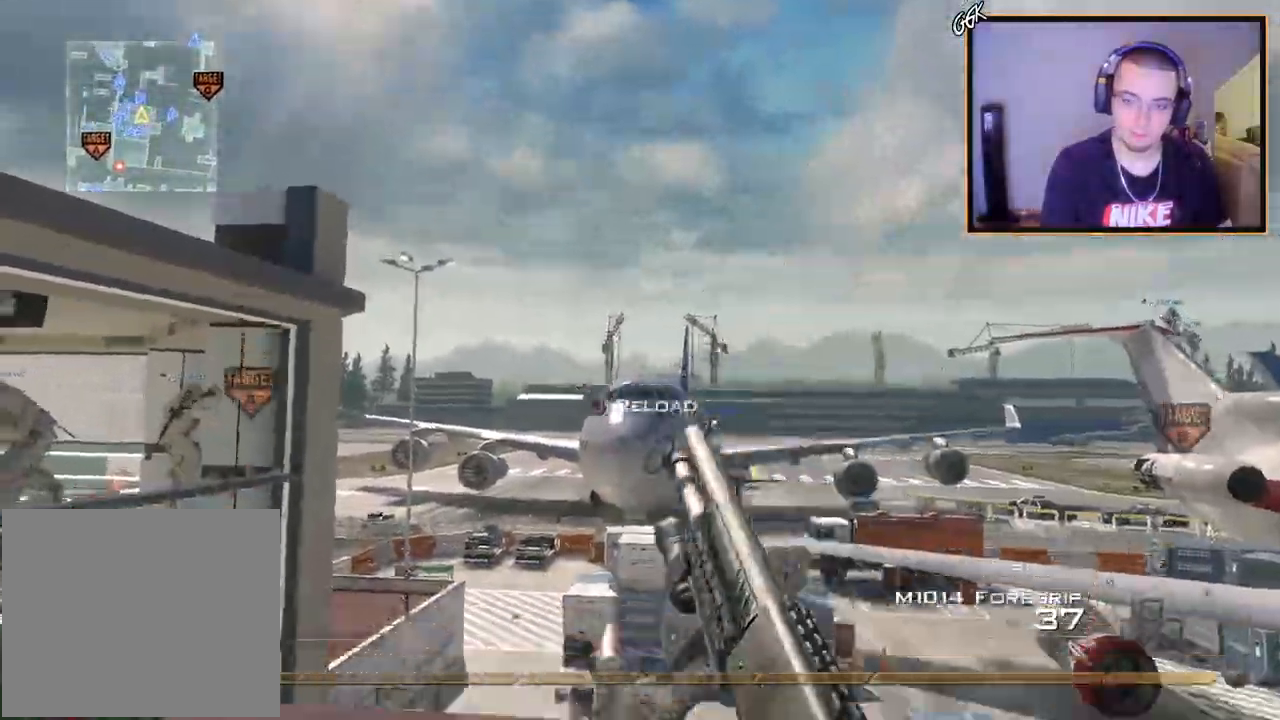
{"buttons": [], "left_stick": "center", "right_stick": "center", "events": []}
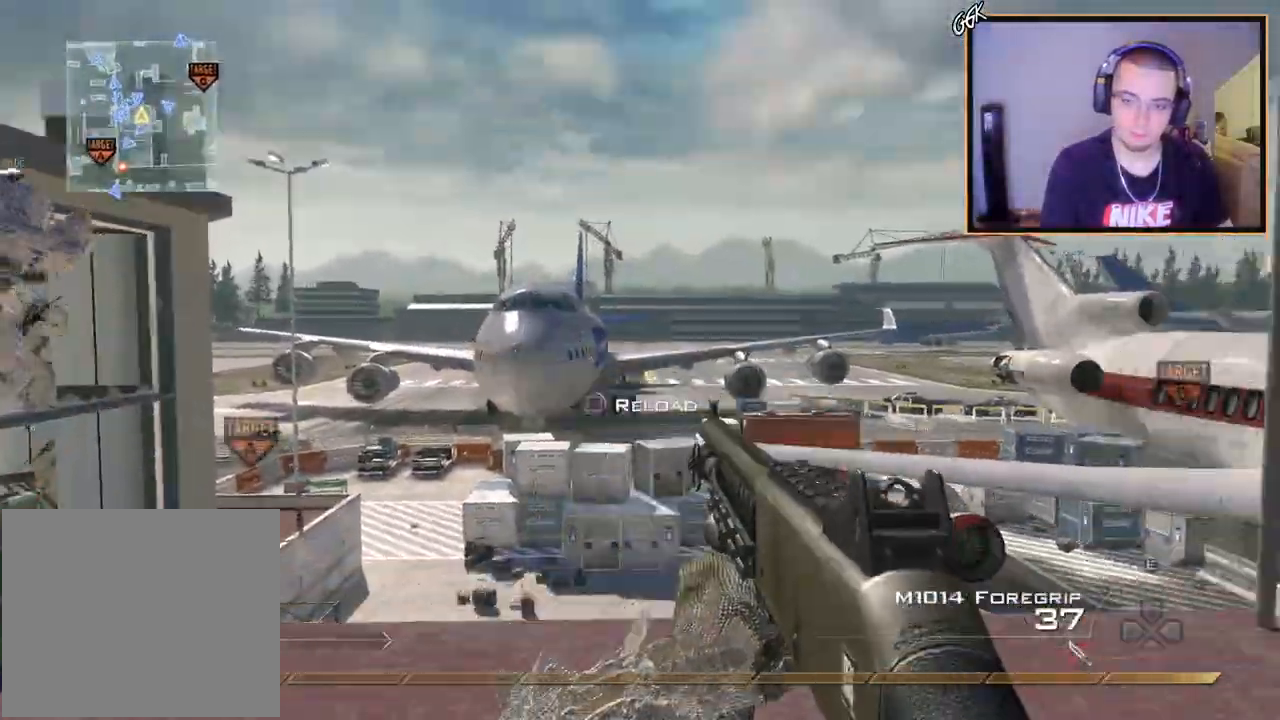
{"buttons": ["L3"], "left_stick": "up", "right_stick": "left", "events": [[33, "left_stick", "up"], [100, "R2", "down"], [133, "L3", "down"], [133, "TRIANGLE", "down"], [133, "right_stick", "up-left"], [200, "R2", "up"], [284, "TRIANGLE", "up"], [400, "right_stick", "left"], [434, "TRIANGLE", "down"], [500, "TRIANGLE", "up"]]}
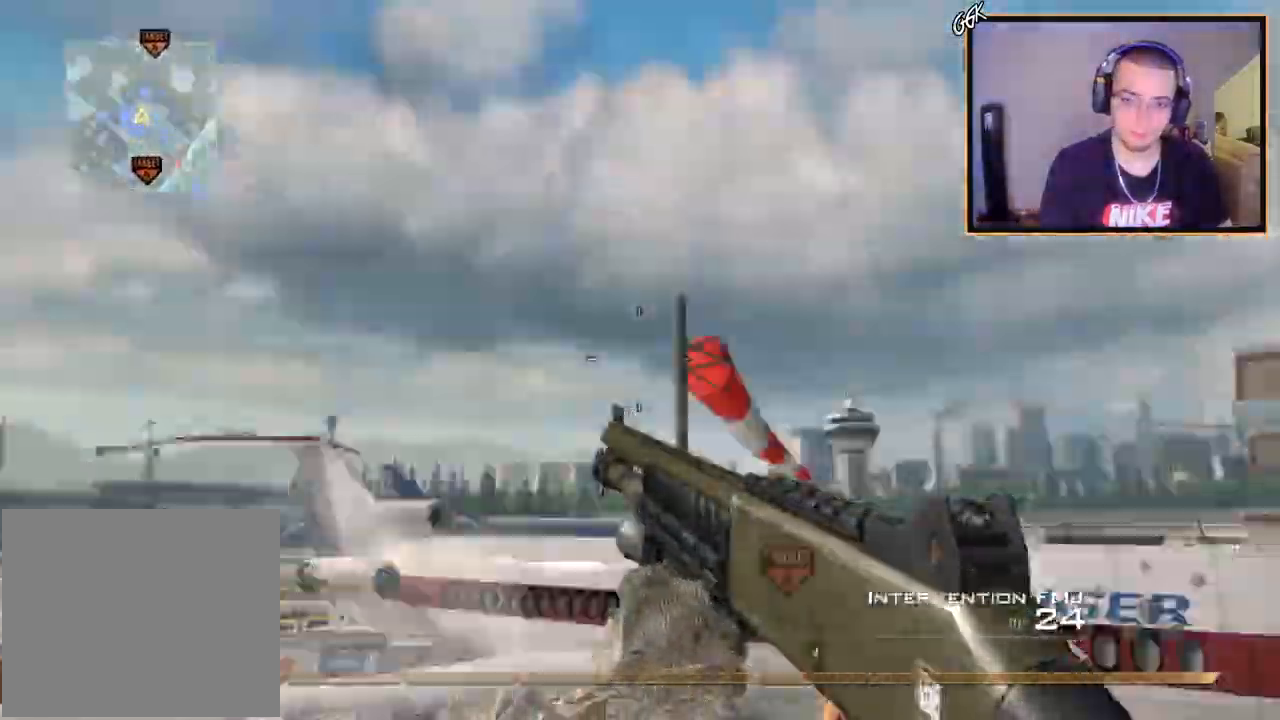
{"buttons": [], "left_stick": "up", "right_stick": "right"}
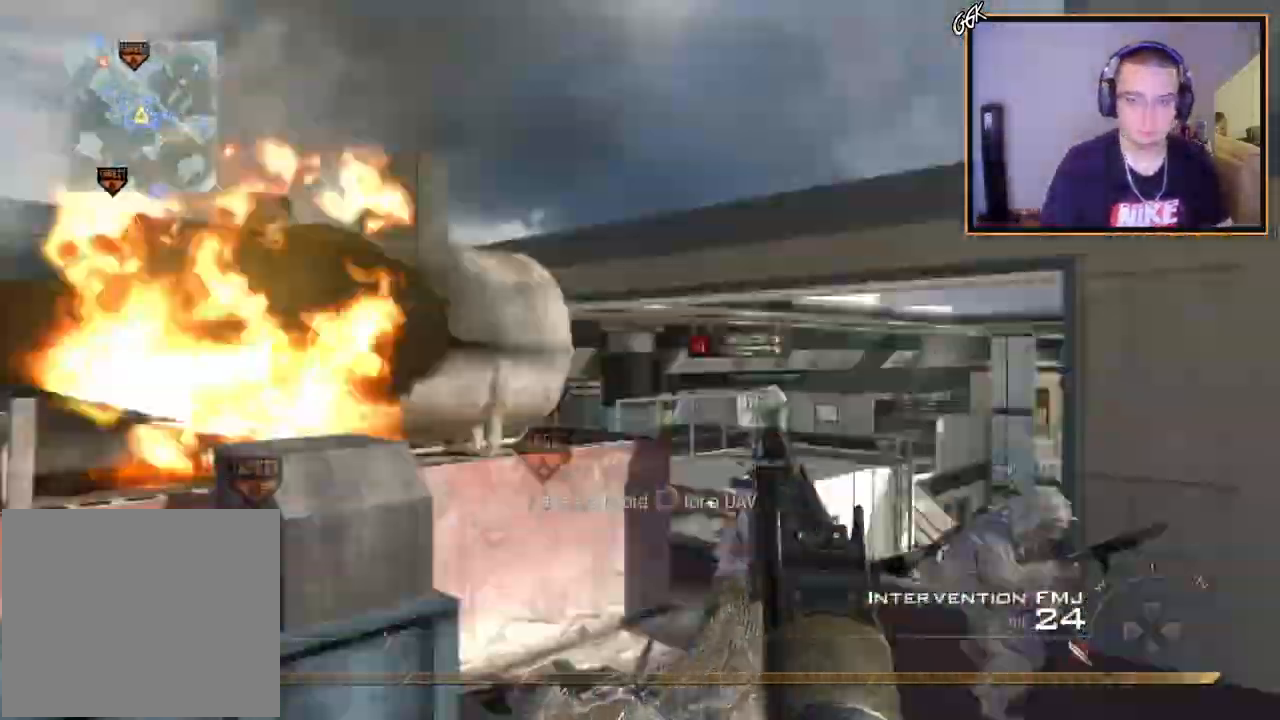
{"buttons": [], "left_stick": "center", "right_stick": "right", "events": [[217, "TRIANGLE", "down"], [284, "TRIANGLE", "up"], [334, "R2", "down"], [334, "TRIANGLE", "down"], [334, "left_stick", "up-right"], [367, "SQUARE", "down"], [367, "TRIANGLE", "up"], [450, "SQUARE", "up"], [484, "left_stick", "center"], [500, "R2", "up"]]}
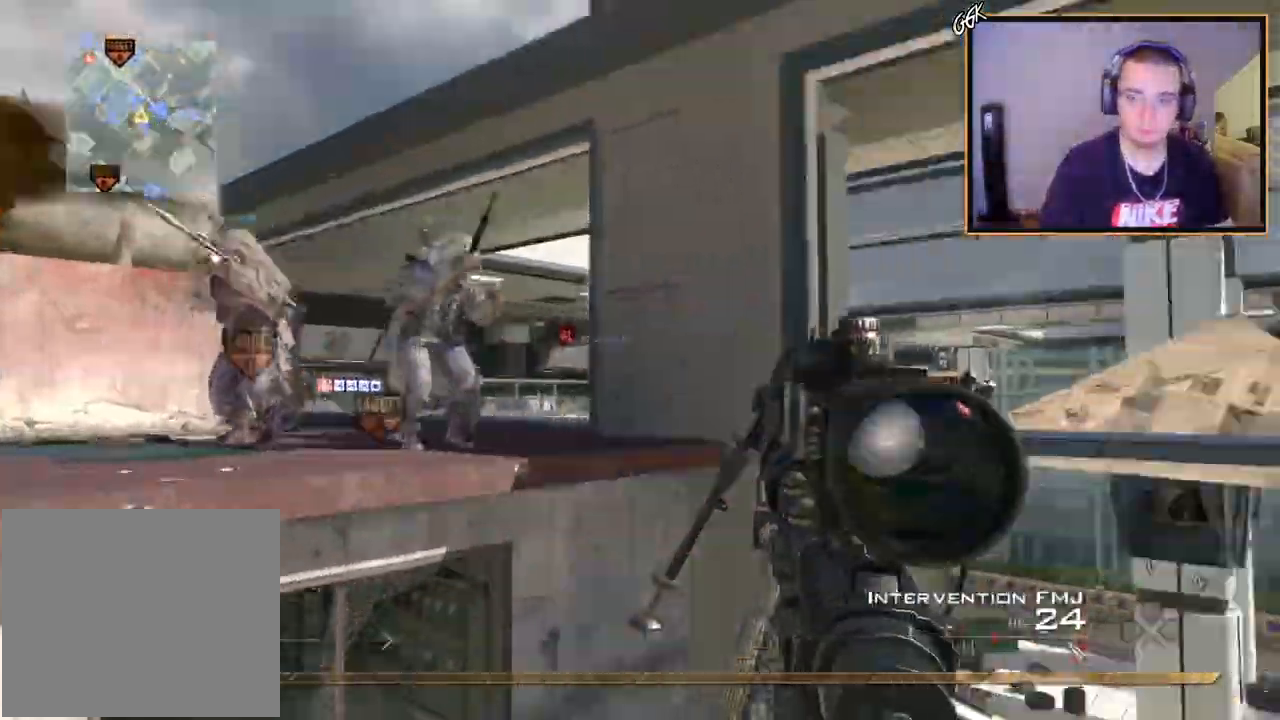
{"buttons": ["CIRCLE", "SQUARE", "R2"], "left_stick": "right", "right_stick": "center", "events": [[267, "TRIANGLE", "down"], [317, "TRIANGLE", "up"], [351, "left_stick", "right"], [367, "TRIANGLE", "down"], [384, "R2", "down"], [401, "SQUARE", "down"], [418, "right_stick", "center"], [434, "TRIANGLE", "up"], [468, "CIRCLE", "down"]]}